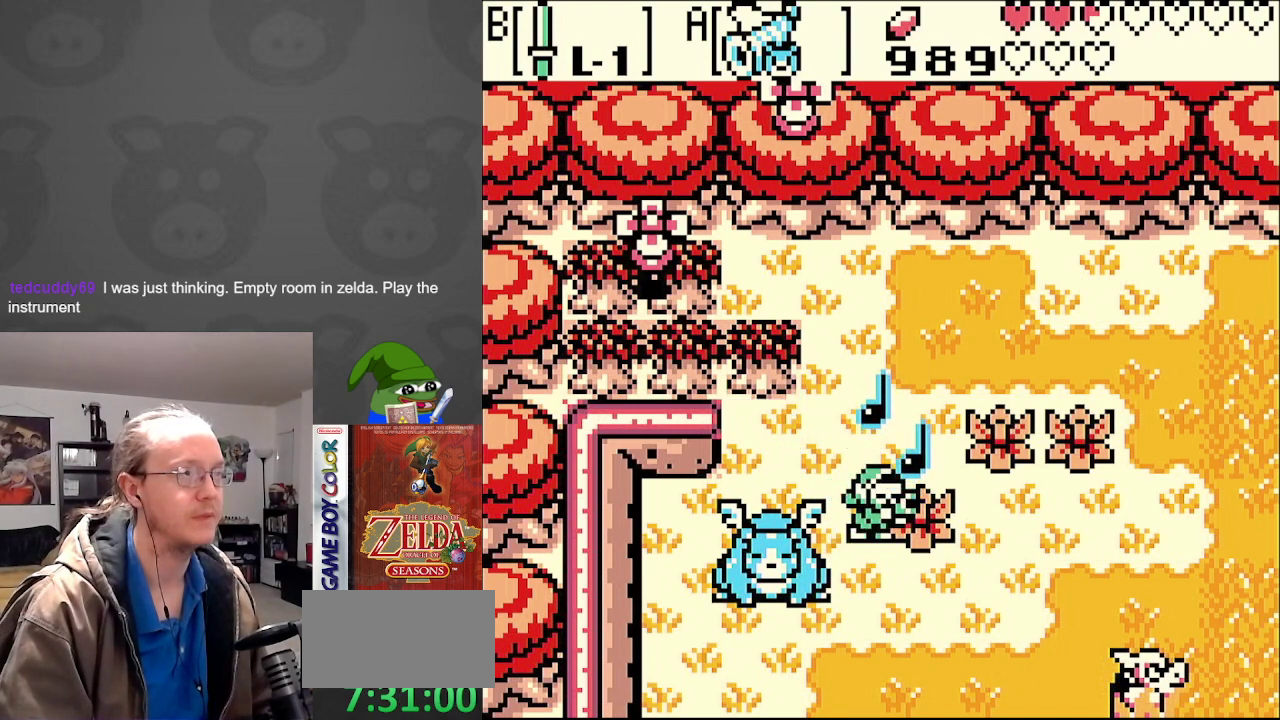
Gameplay with a controller (Nintendo layout); each line is a JSON object with the inputs held at the frame after it. "events" lists button and stick changes between this image and that frame as [ms after this image, input, new state], when the widget could be followed in between. Not read: L3 R3.
{"buttons": ["DPAD_UP"], "events": []}
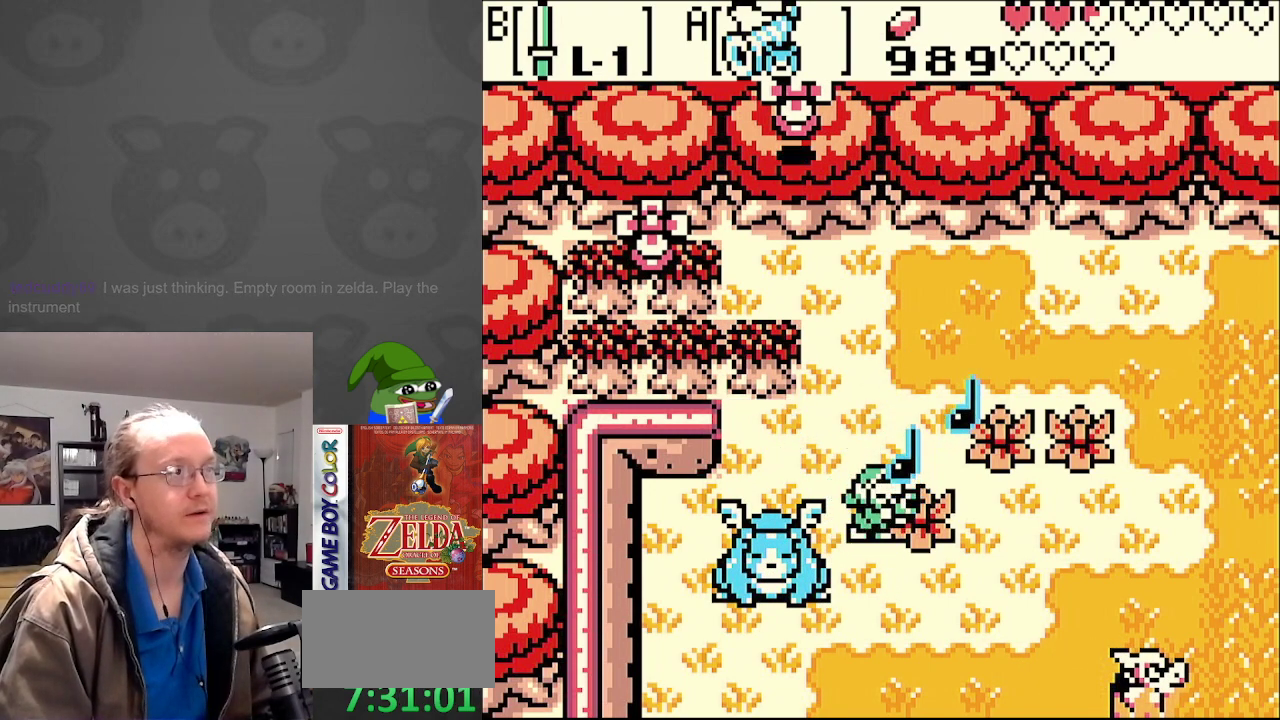
{"buttons": ["DPAD_UP"], "events": []}
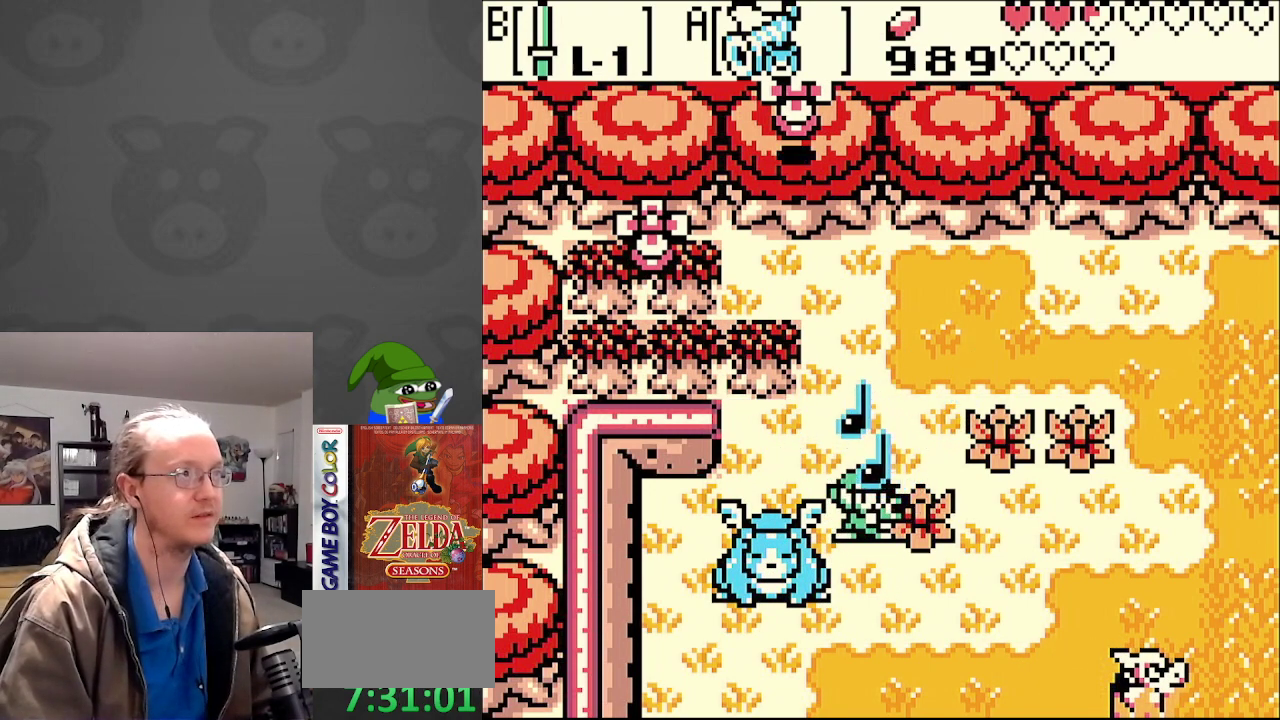
{"buttons": [], "events": [[500, "DPAD_UP", "up"]]}
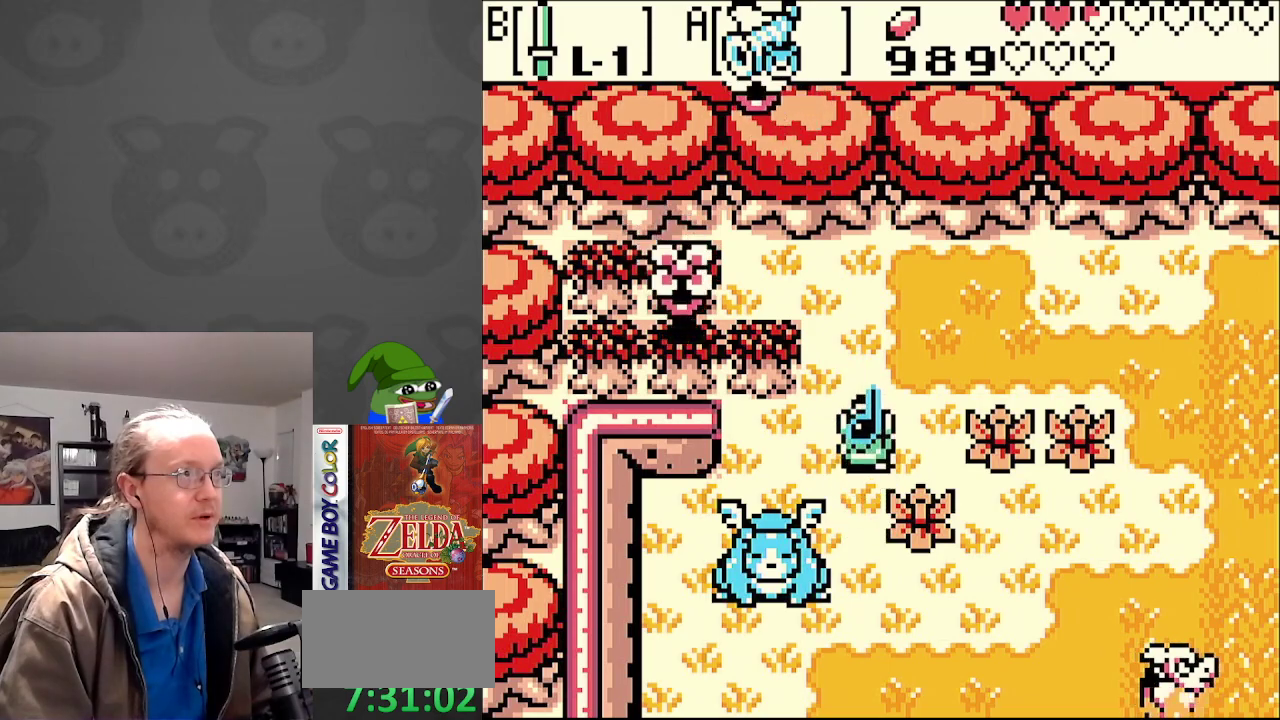
{"buttons": [], "events": [[150, "START", "down"], [333, "START", "up"]]}
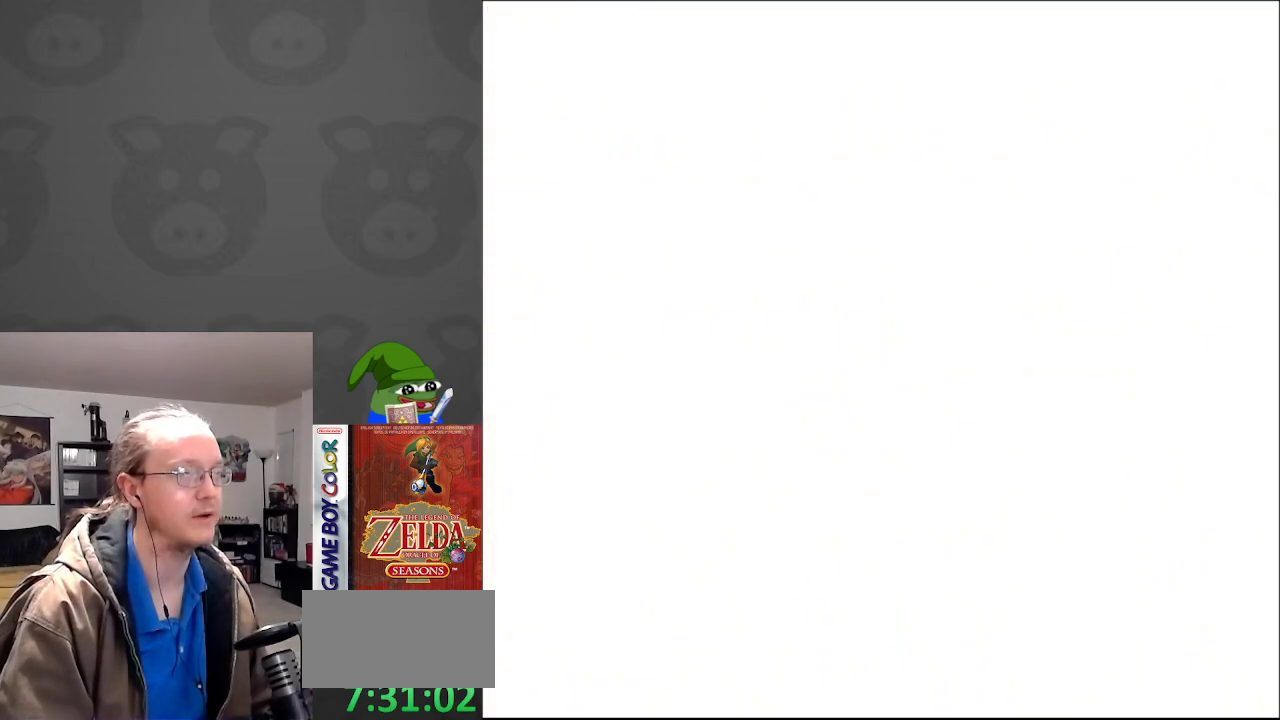
{"buttons": [], "events": []}
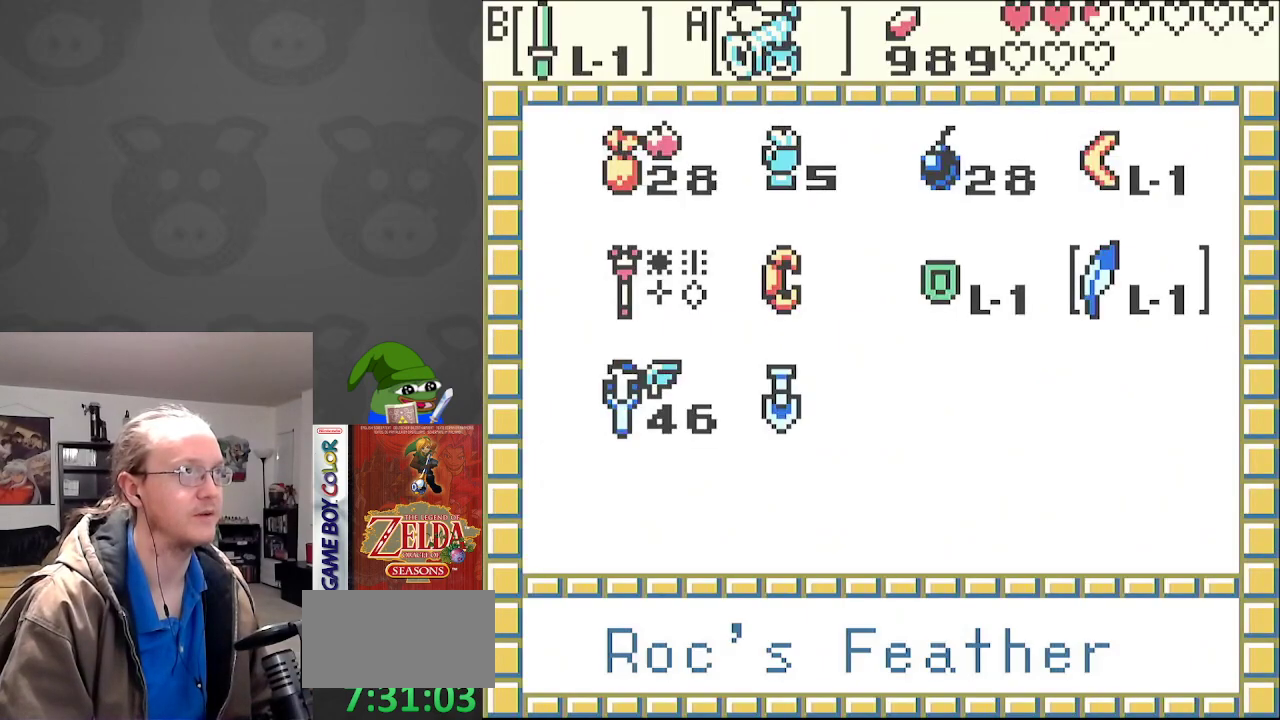
{"buttons": ["DPAD_LEFT"], "events": [[283, "DPAD_LEFT", "down"], [350, "DPAD_LEFT", "up"], [433, "DPAD_LEFT", "down"]]}
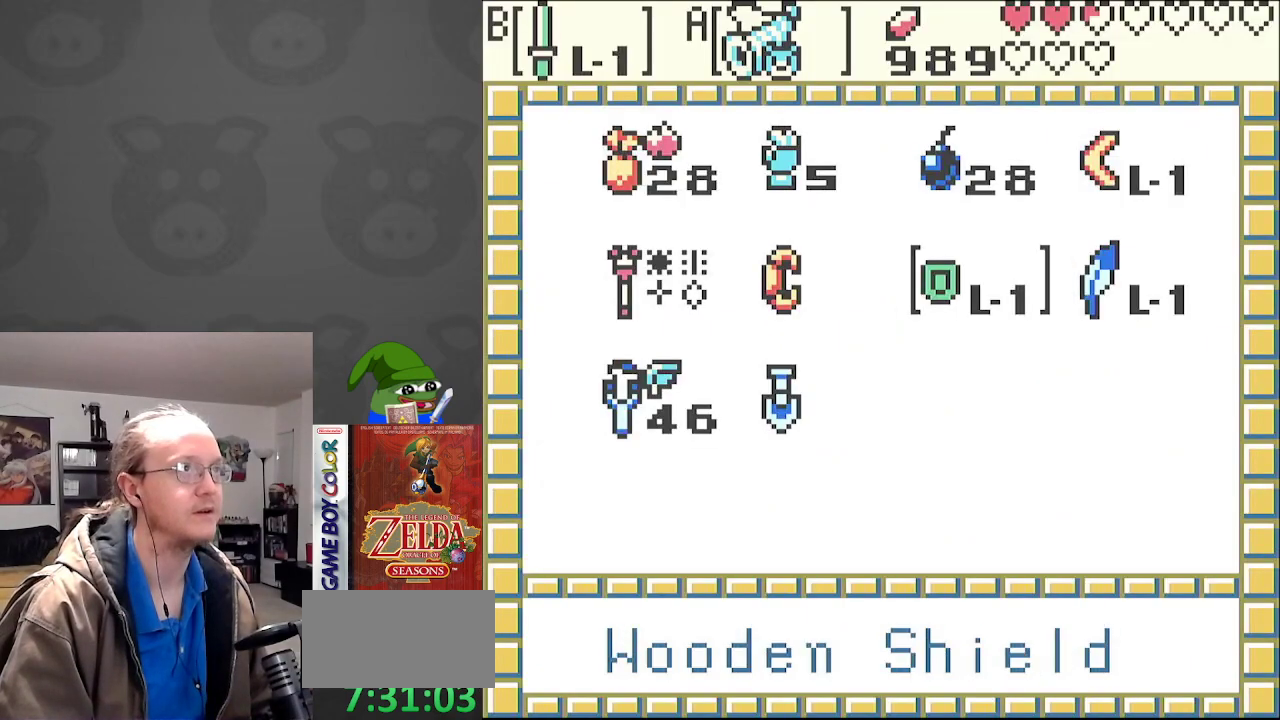
{"buttons": [], "events": [[67, "DPAD_LEFT", "up"]]}
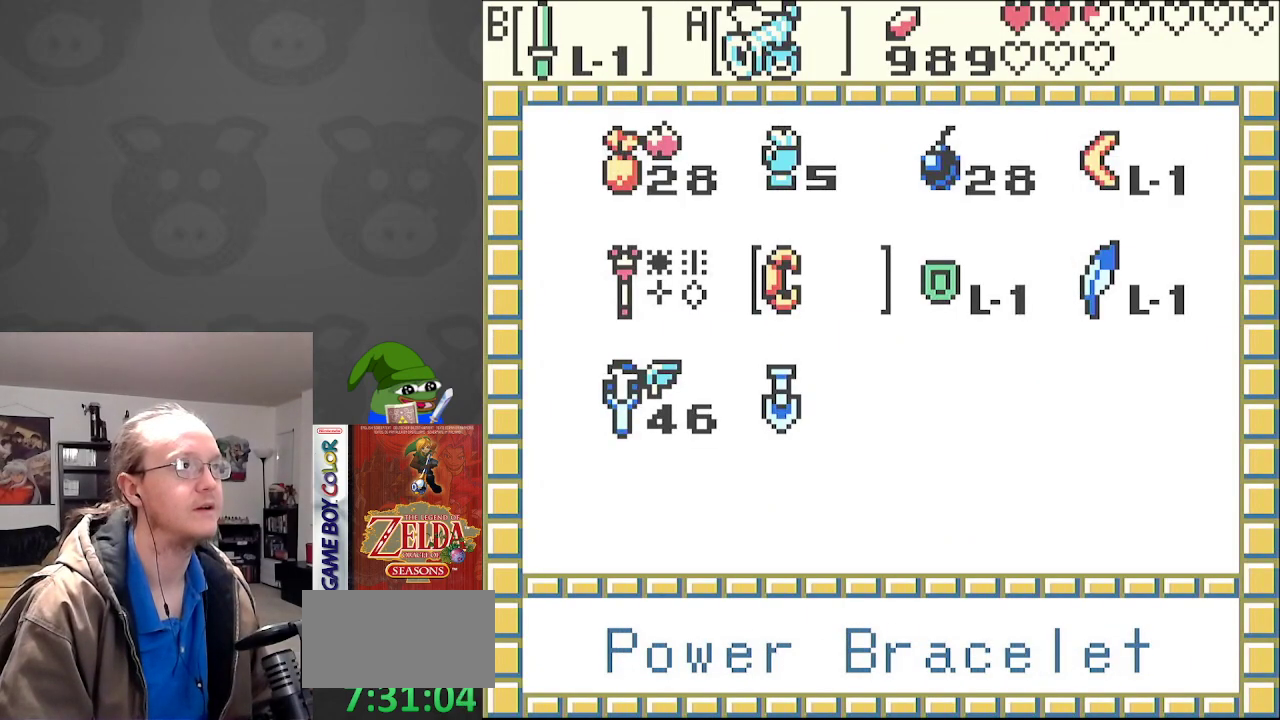
{"buttons": ["DPAD_UP"], "events": [[100, "DPAD_DOWN", "down"], [233, "DPAD_DOWN", "up"], [467, "DPAD_UP", "down"]]}
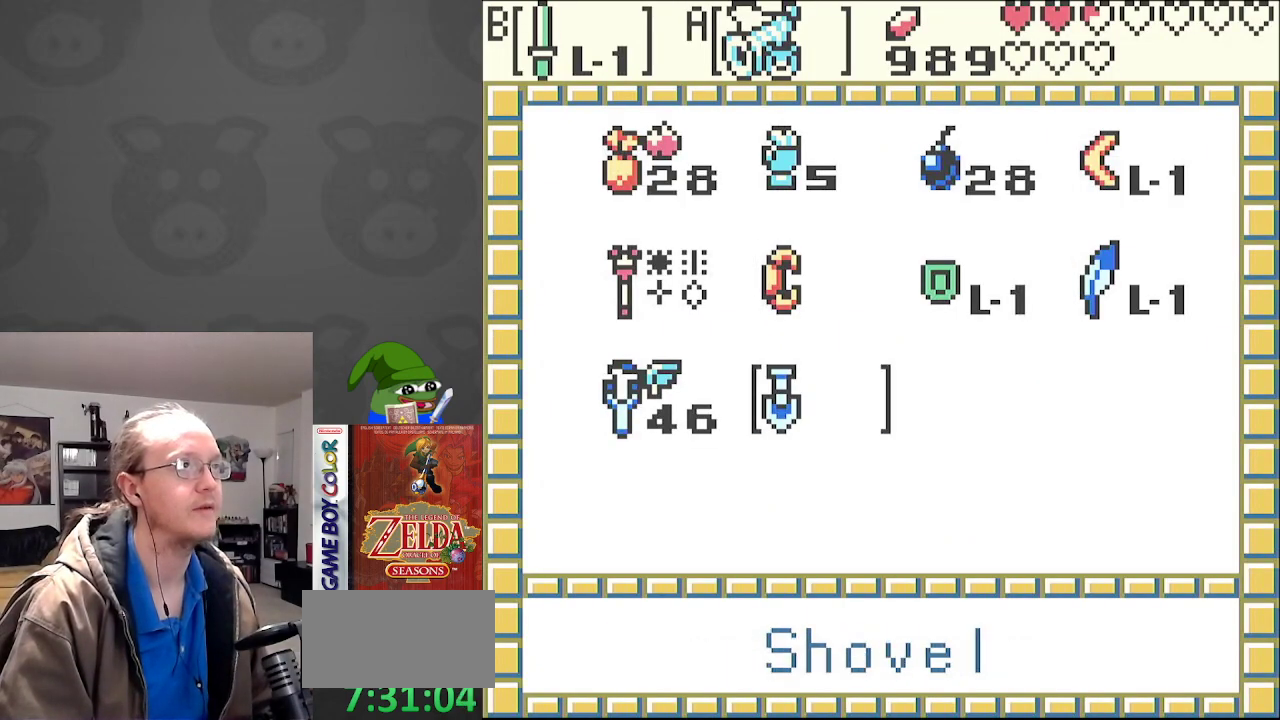
{"buttons": [], "events": [[50, "DPAD_UP", "up"], [150, "DPAD_UP", "down"], [250, "DPAD_UP", "up"], [350, "DPAD_LEFT", "down"], [433, "DPAD_LEFT", "up"]]}
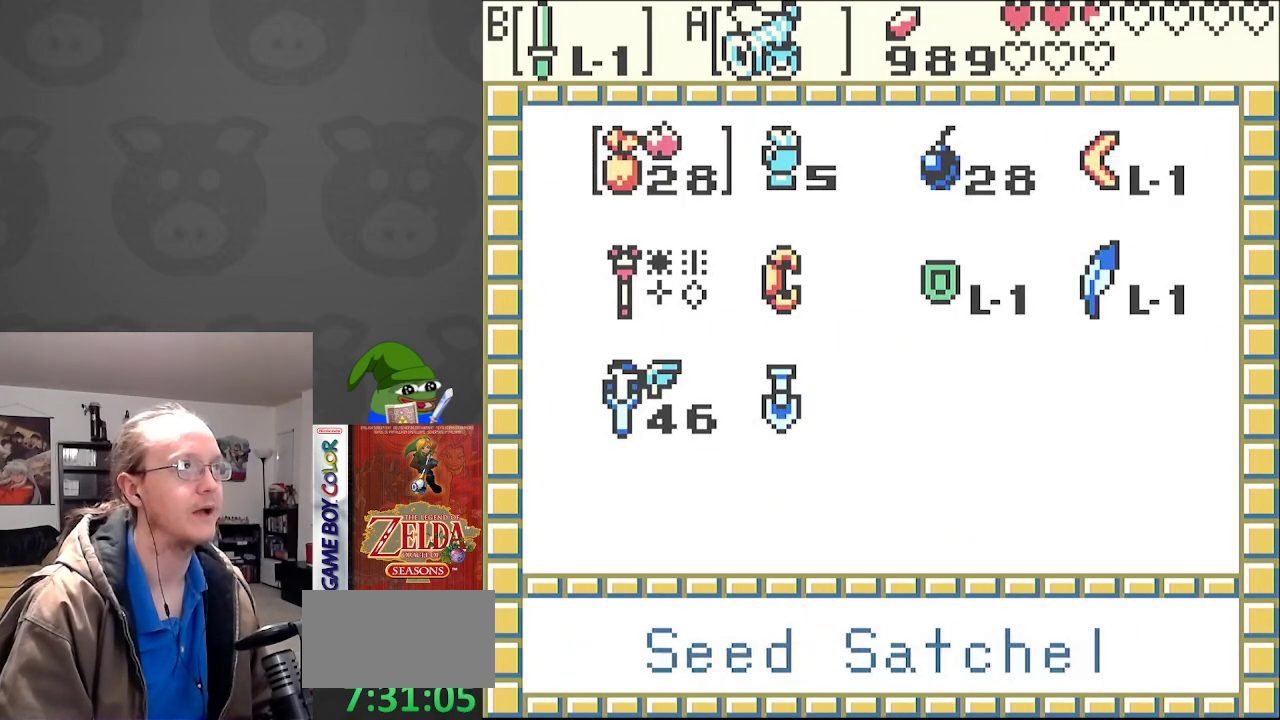
{"buttons": [], "events": [[300, "A", "down"], [417, "A", "up"]]}
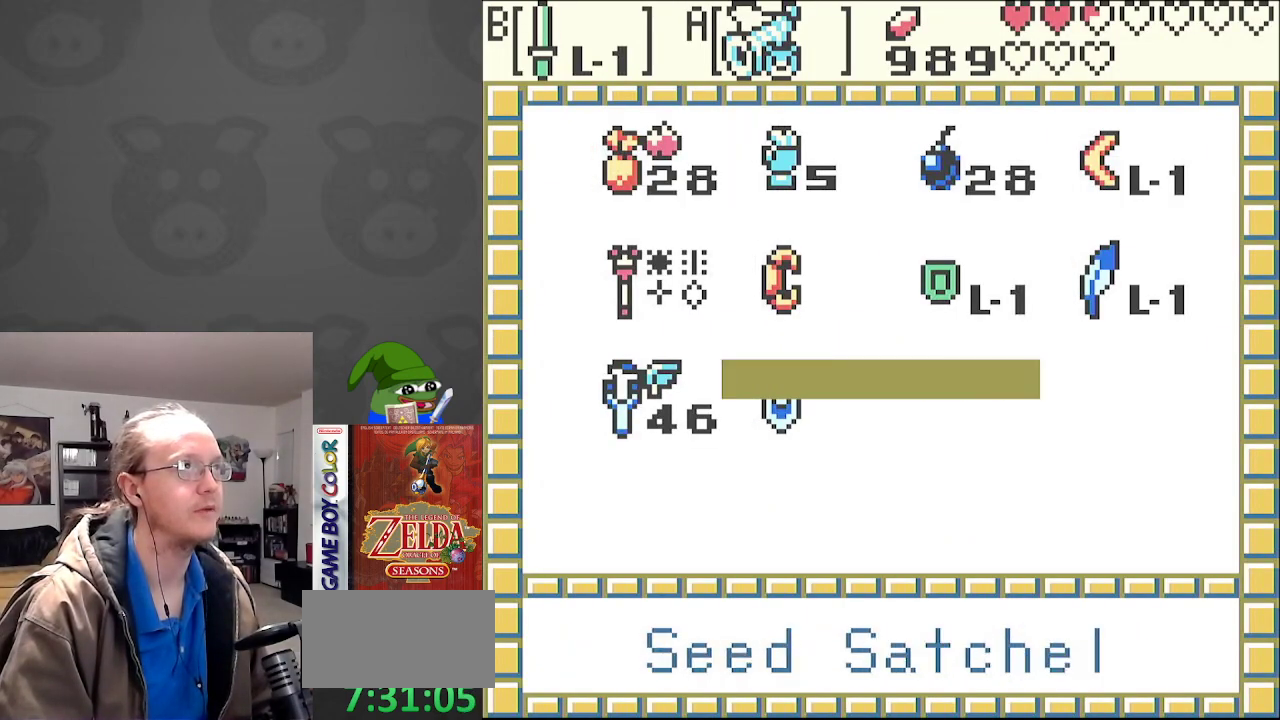
{"buttons": [], "events": [[383, "A", "down"], [483, "A", "up"]]}
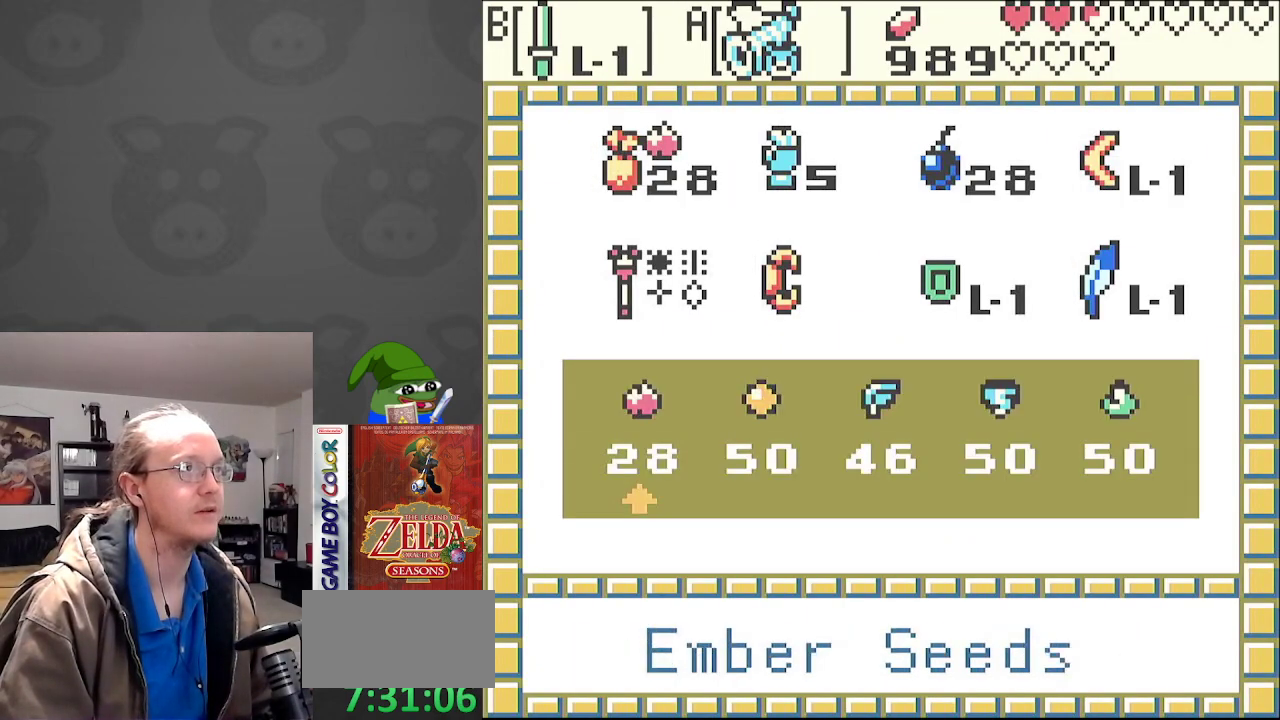
{"buttons": ["DPAD_UP"], "events": [[100, "START", "down"], [183, "START", "up"], [200, "DPAD_UP", "down"]]}
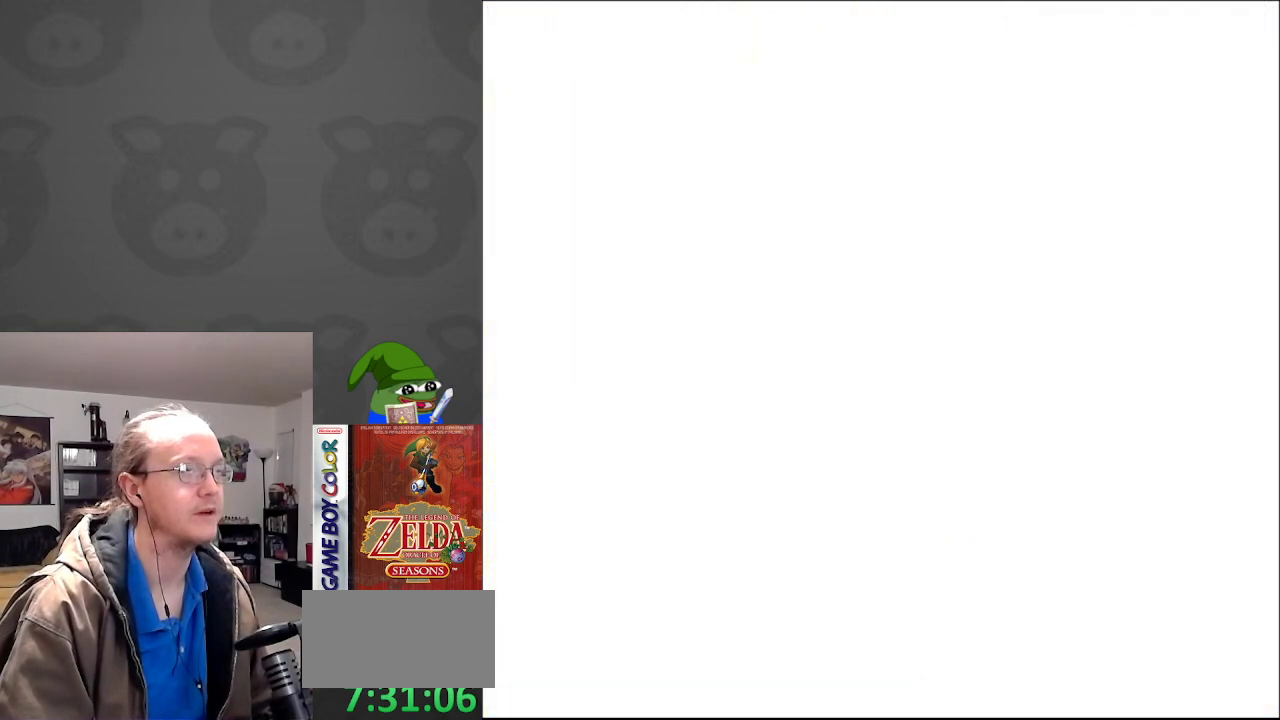
{"buttons": ["DPAD_LEFT"], "events": [[467, "DPAD_LEFT", "down"], [483, "DPAD_UP", "up"]]}
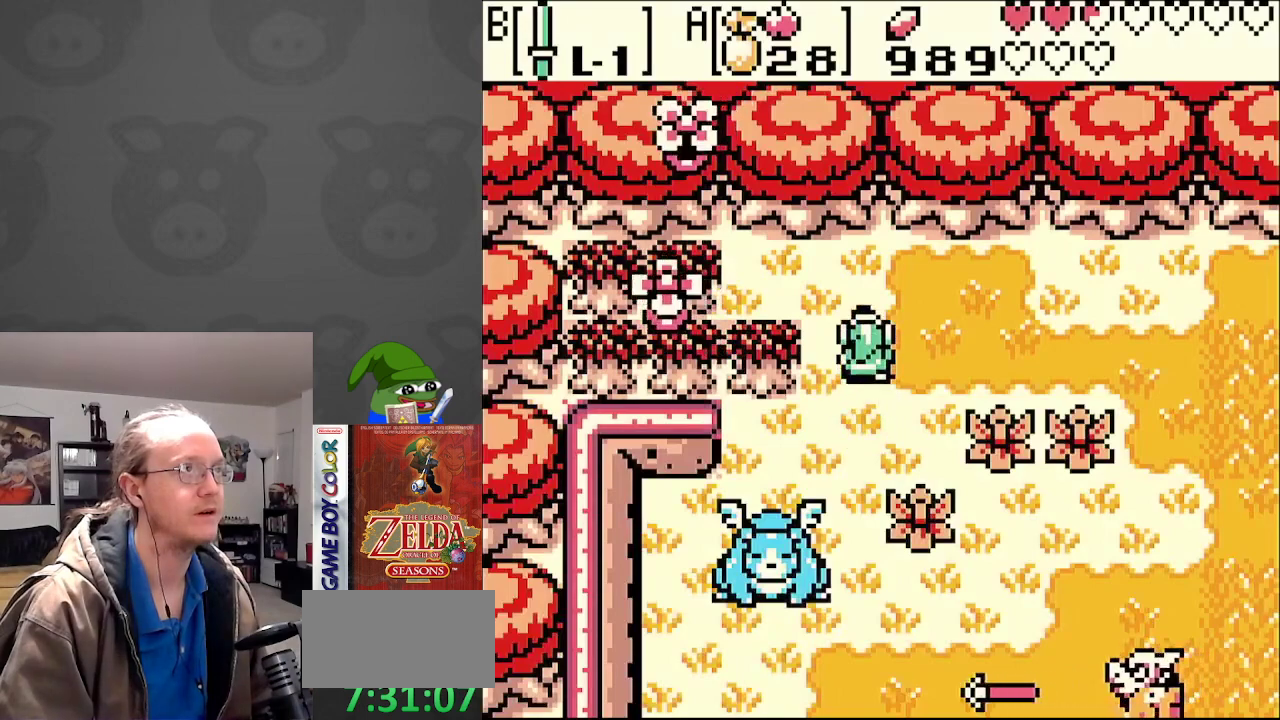
{"buttons": ["DPAD_UP"], "events": [[117, "B", "down"], [167, "DPAD_LEFT", "up"], [250, "B", "up"], [450, "DPAD_UP", "down"]]}
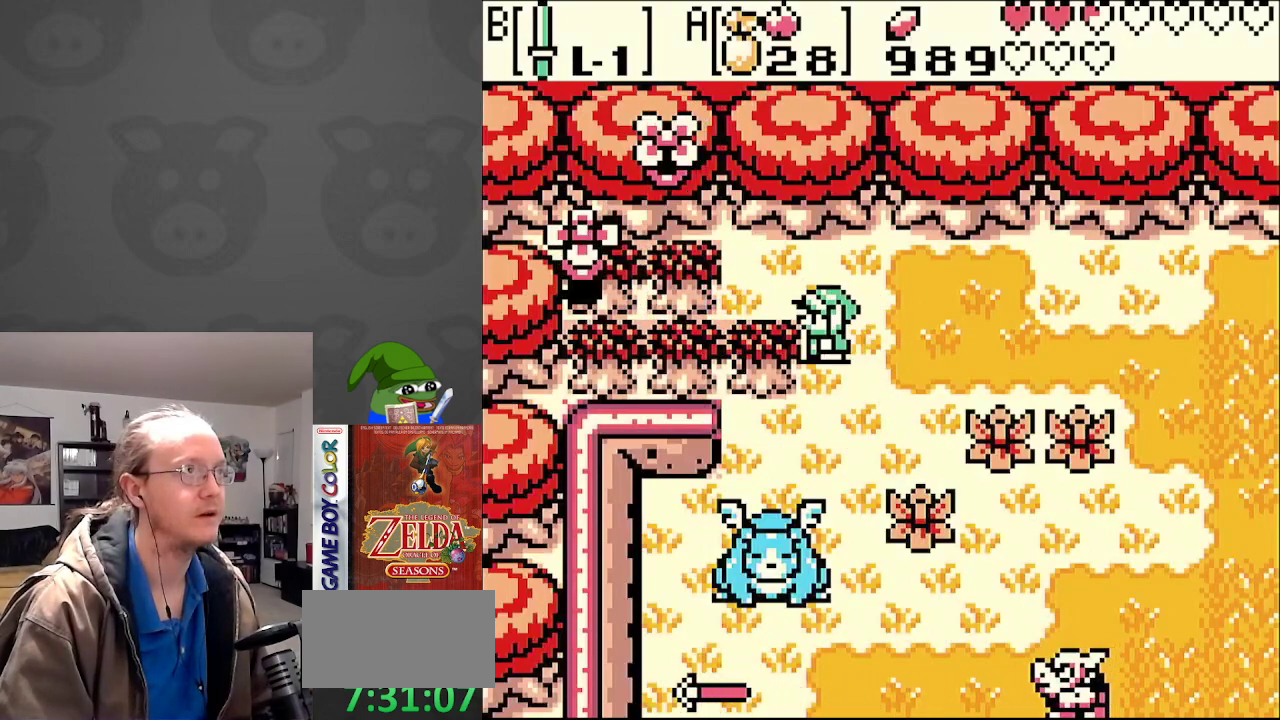
{"buttons": [], "events": [[50, "DPAD_LEFT", "down"], [133, "DPAD_UP", "up"], [350, "A", "down"], [417, "DPAD_LEFT", "up"], [483, "A", "up"]]}
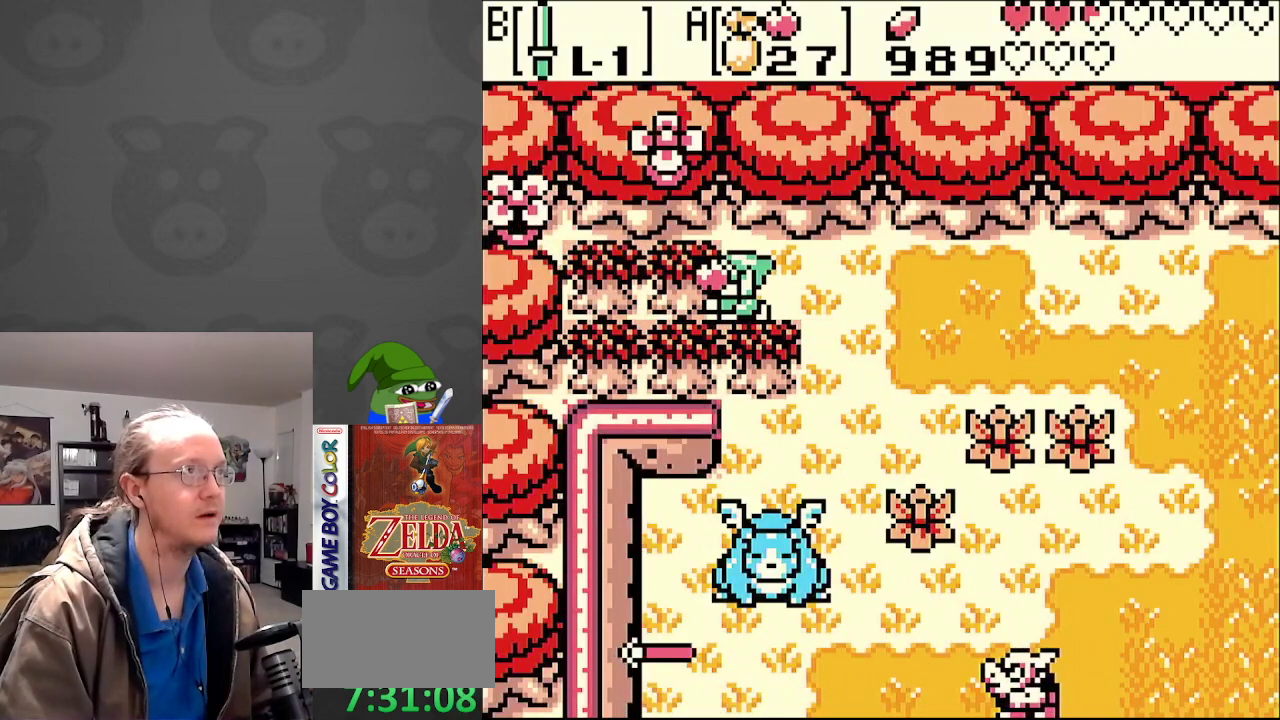
{"buttons": ["DPAD_DOWN"], "events": [[417, "DPAD_RIGHT", "down"], [450, "DPAD_DOWN", "down"], [467, "DPAD_RIGHT", "up"]]}
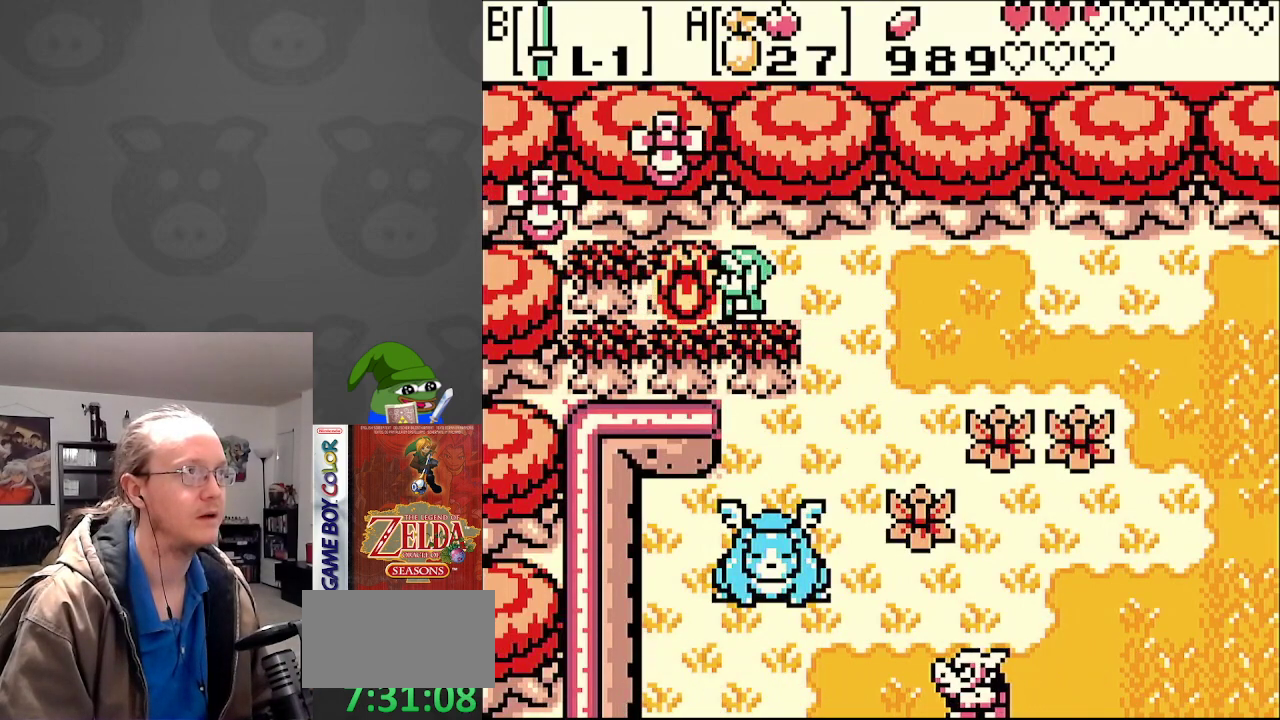
{"buttons": ["DPAD_DOWN"], "events": [[67, "A", "down"], [167, "DPAD_DOWN", "up"], [183, "A", "up"], [450, "DPAD_DOWN", "down"]]}
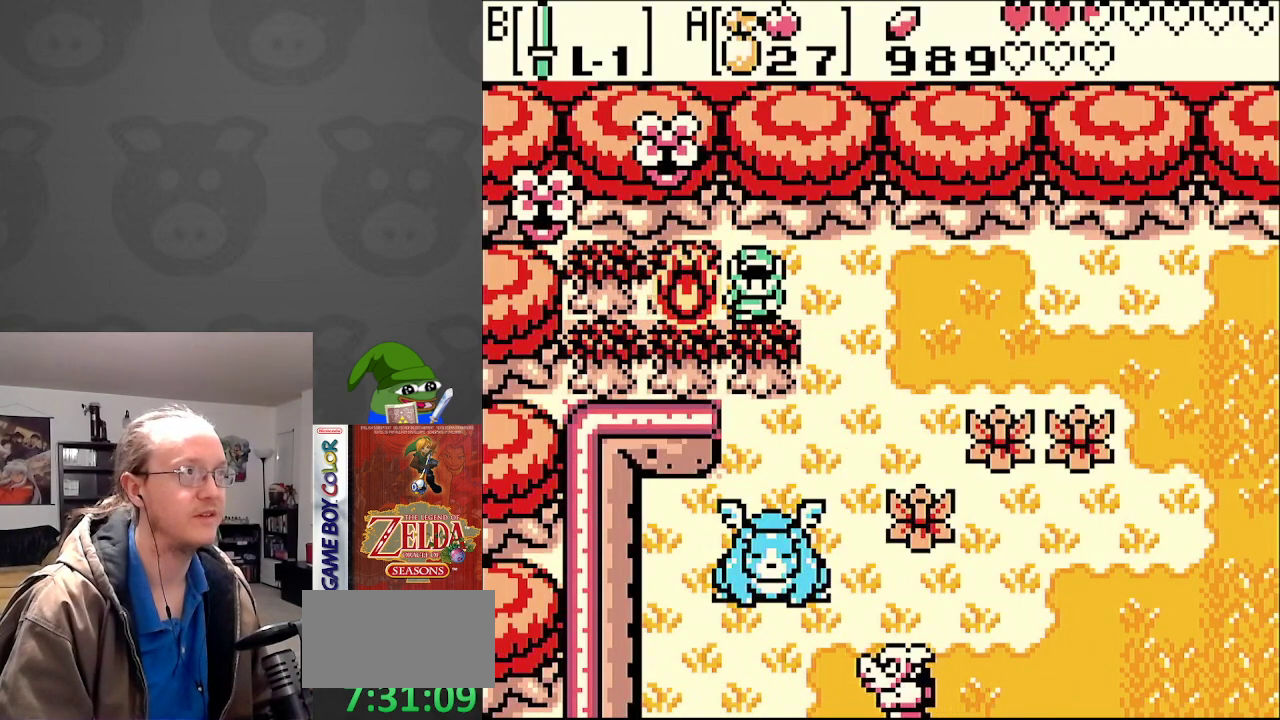
{"buttons": ["DPAD_DOWN"], "events": [[33, "A", "down"], [167, "A", "up"]]}
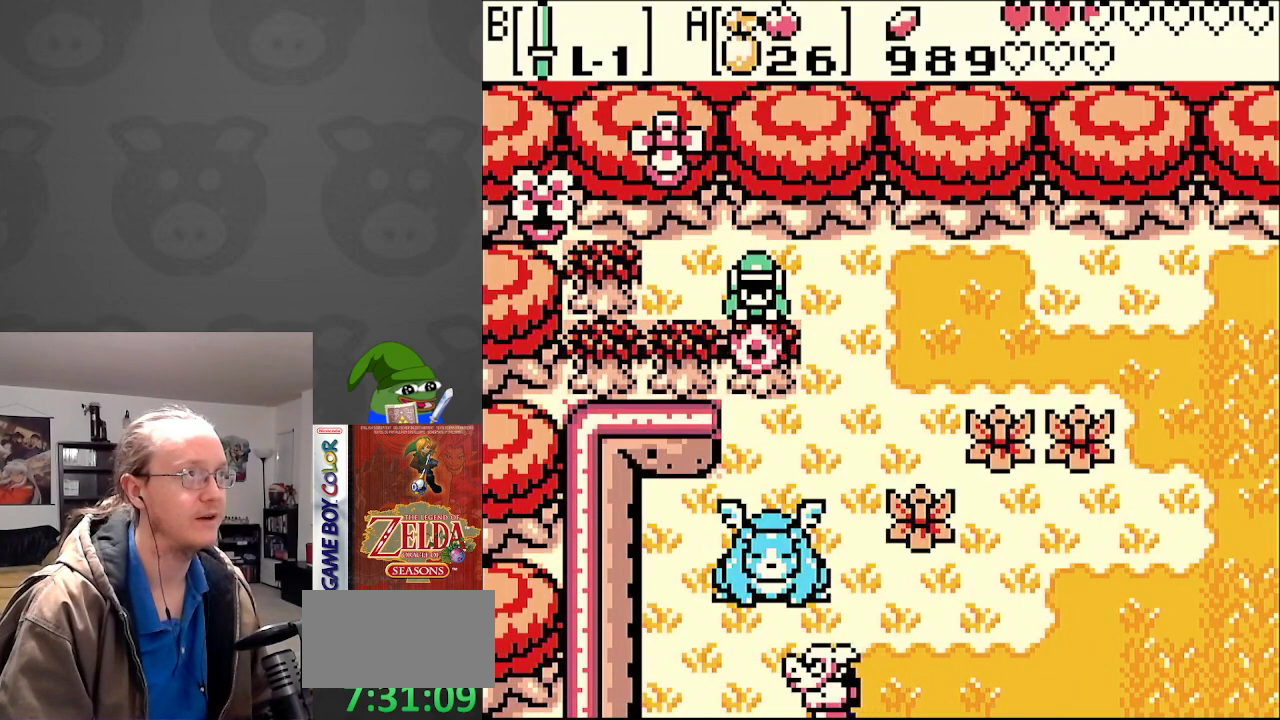
{"buttons": [], "events": [[100, "DPAD_DOWN", "up"], [117, "DPAD_LEFT", "down"], [183, "DPAD_UP", "down"], [283, "DPAD_UP", "up"], [483, "DPAD_LEFT", "up"]]}
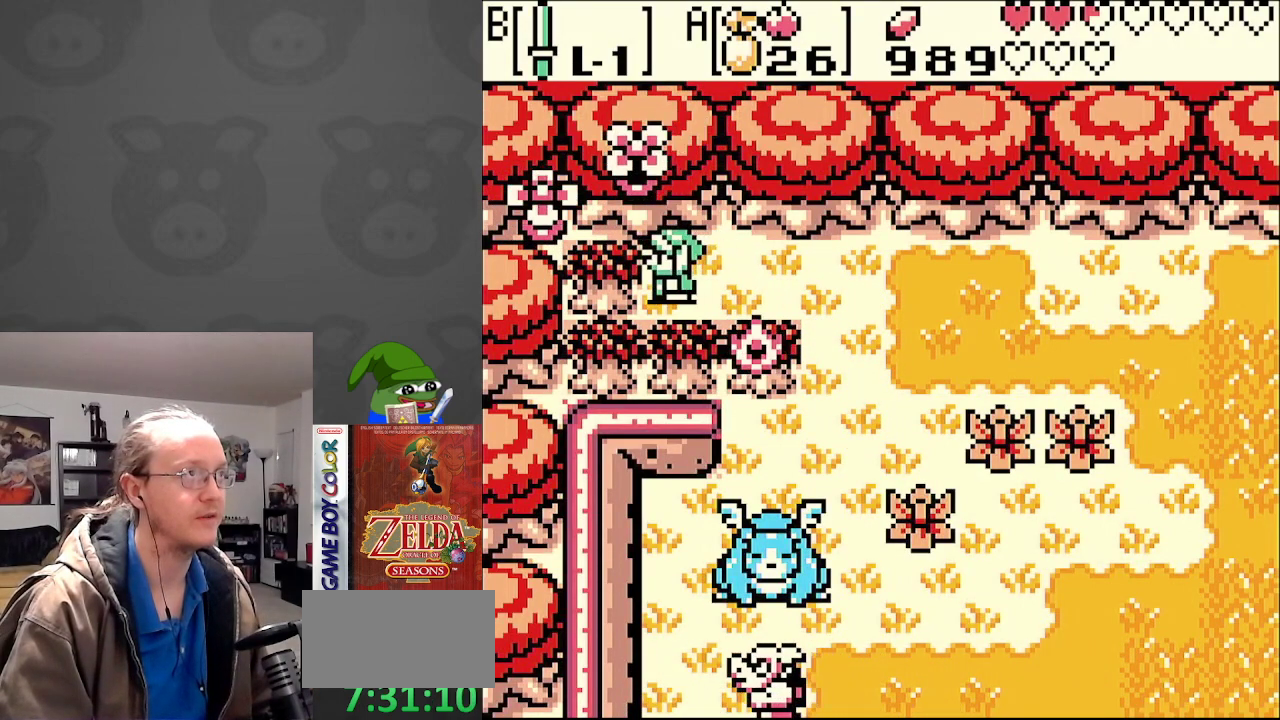
{"buttons": ["B", "DPAD_LEFT"], "events": [[67, "DPAD_RIGHT", "down"], [283, "DPAD_LEFT", "down"], [283, "DPAD_RIGHT", "up"], [417, "B", "down"]]}
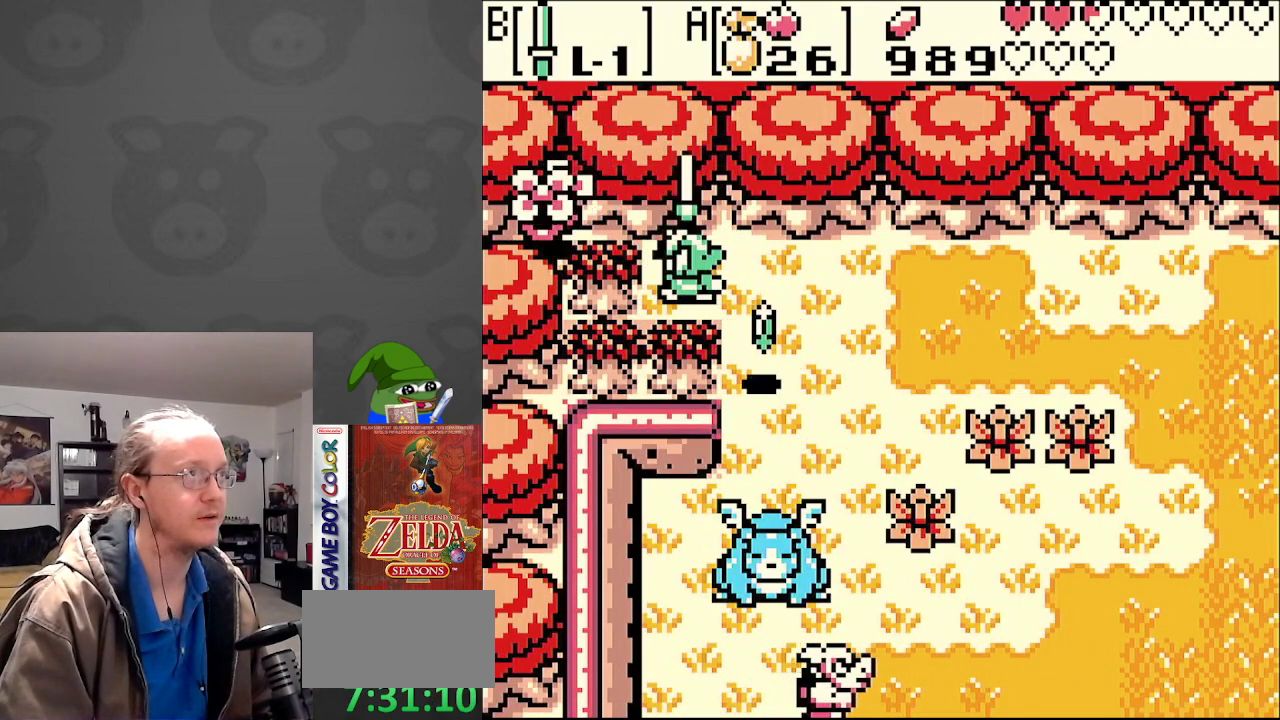
{"buttons": ["B"], "events": [[33, "DPAD_LEFT", "up"], [83, "B", "up"], [150, "B", "down"], [233, "DPAD_LEFT", "down"], [267, "B", "up"], [333, "B", "down"], [400, "DPAD_LEFT", "up"], [433, "B", "up"], [500, "B", "down"]]}
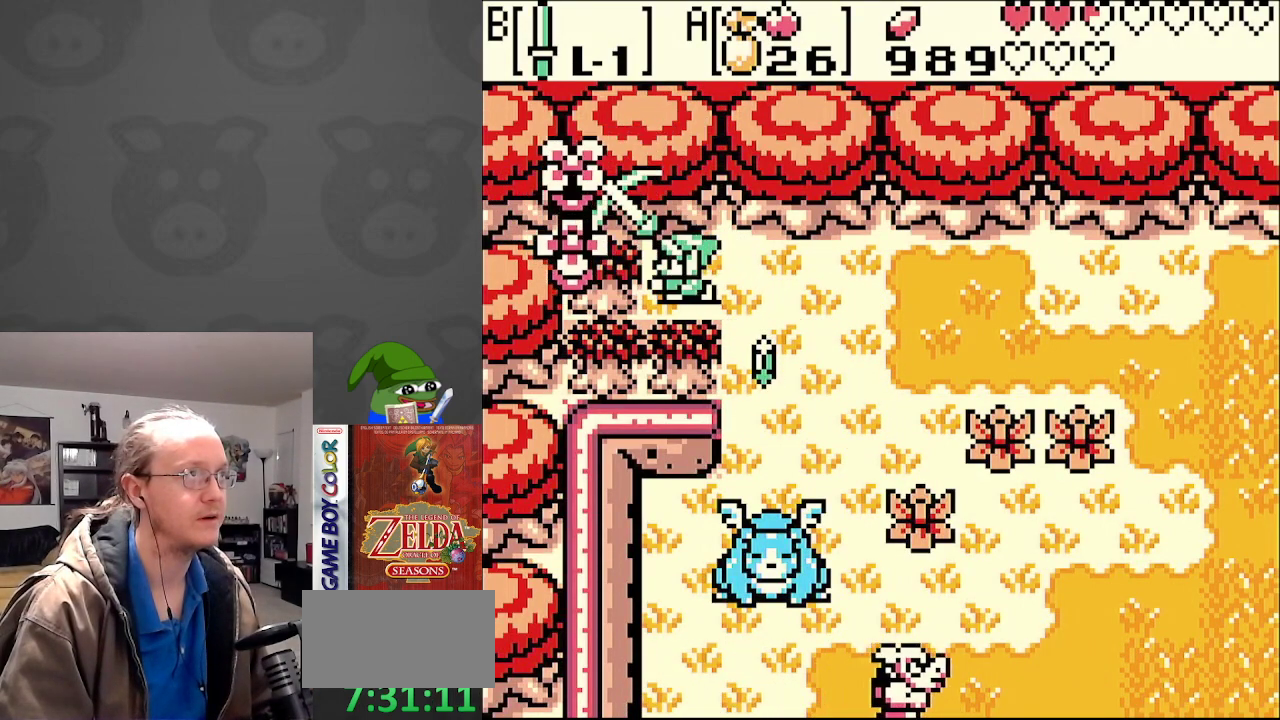
{"buttons": ["DPAD_RIGHT"], "events": [[83, "B", "up"], [167, "B", "down"], [250, "B", "up"], [283, "DPAD_RIGHT", "down"]]}
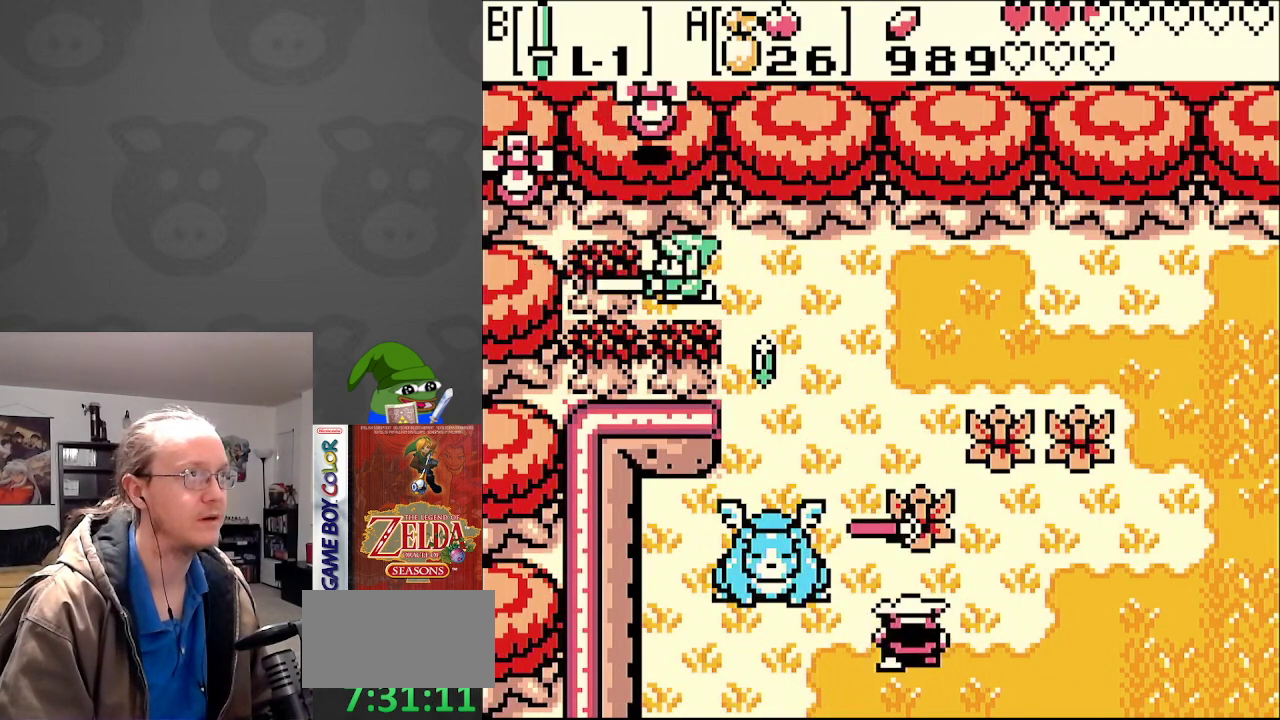
{"buttons": ["DPAD_DOWN"], "events": [[367, "DPAD_DOWN", "down"], [400, "DPAD_RIGHT", "up"]]}
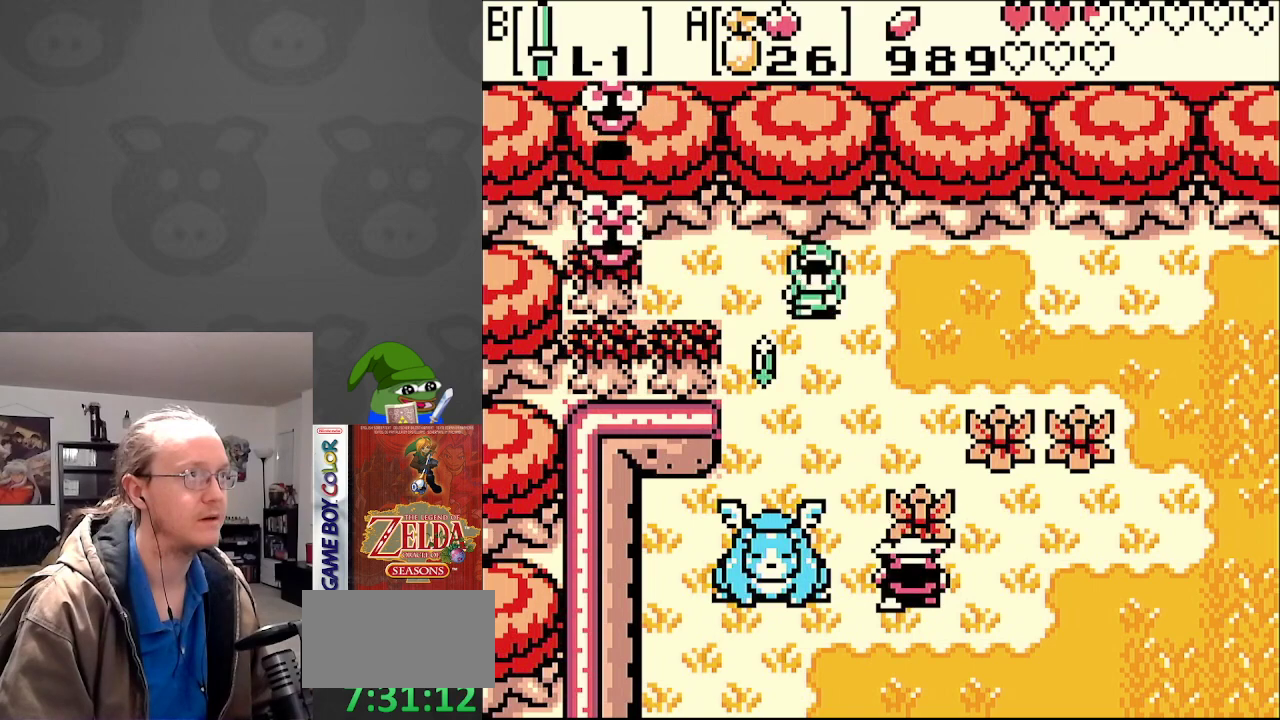
{"buttons": [], "events": [[117, "DPAD_LEFT", "down"], [167, "DPAD_DOWN", "up"], [383, "A", "down"], [433, "DPAD_LEFT", "up"], [483, "A", "up"]]}
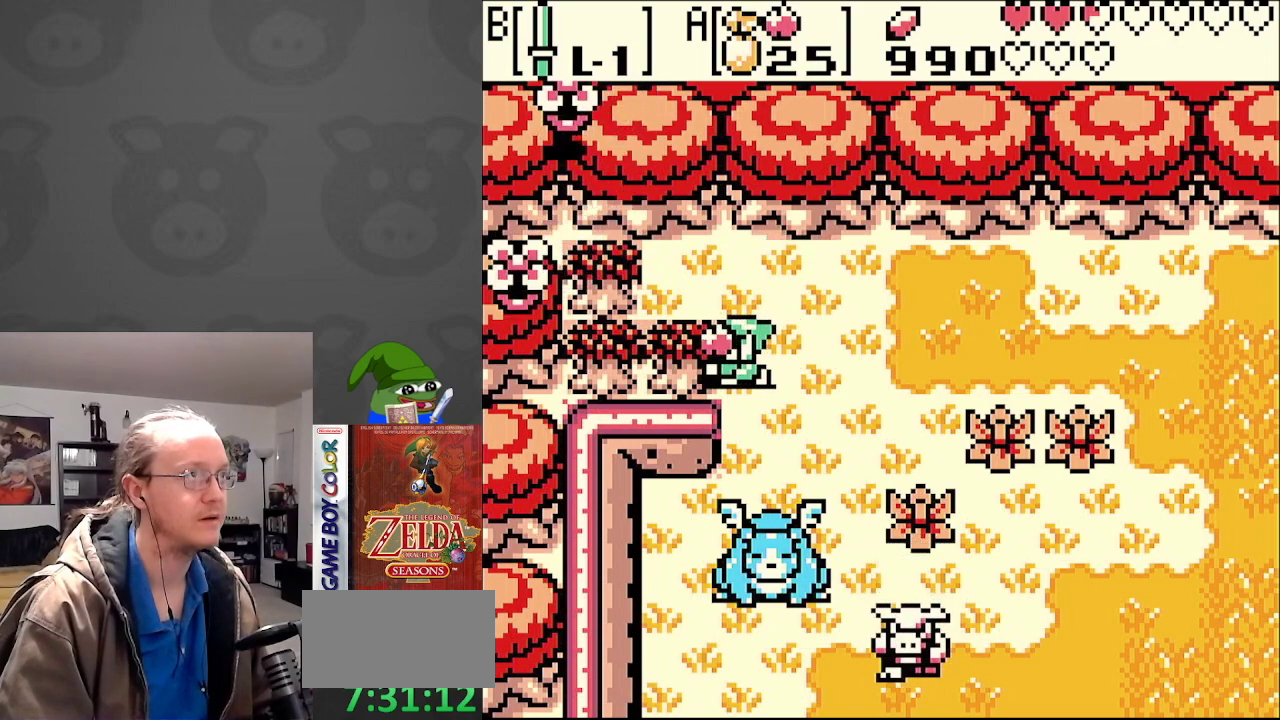
{"buttons": ["DPAD_UP"], "events": [[217, "DPAD_UP", "down"], [250, "DPAD_RIGHT", "down"], [483, "DPAD_RIGHT", "up"]]}
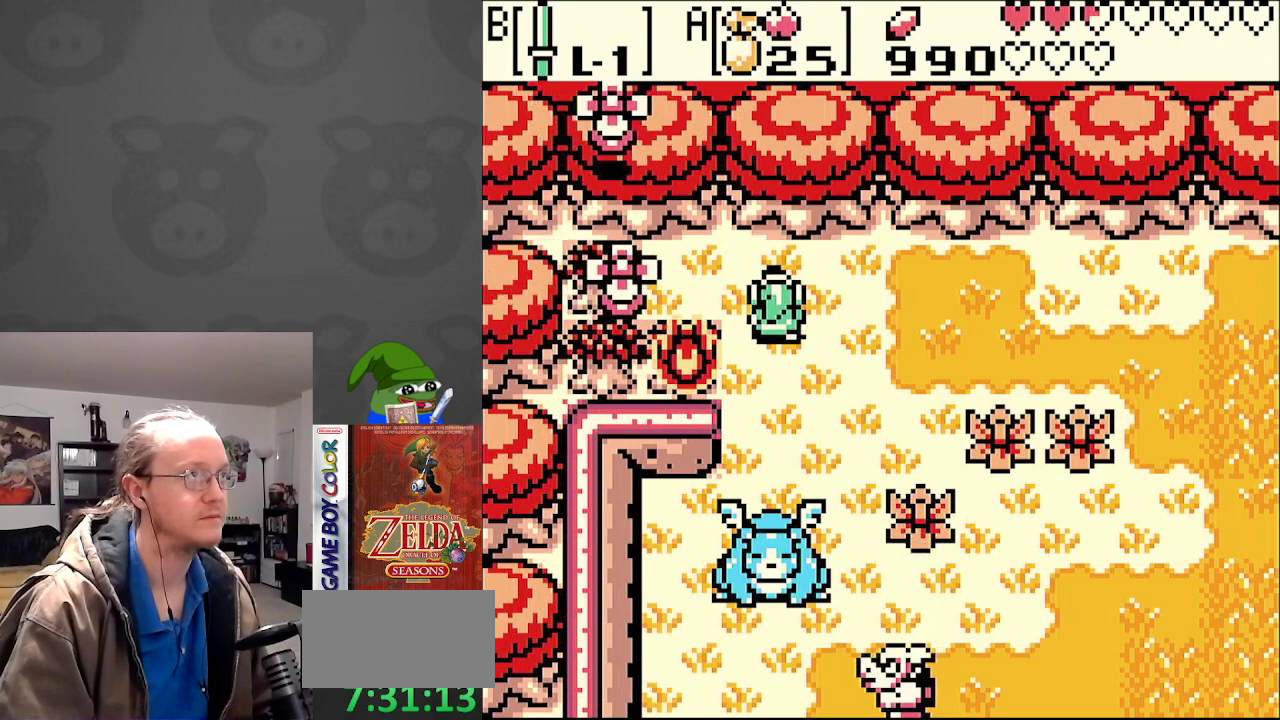
{"buttons": ["DPAD_DOWN", "DPAD_RIGHT"], "events": [[133, "DPAD_UP", "up"], [150, "DPAD_LEFT", "down"], [217, "DPAD_LEFT", "up"], [300, "DPAD_RIGHT", "down"], [467, "DPAD_DOWN", "down"]]}
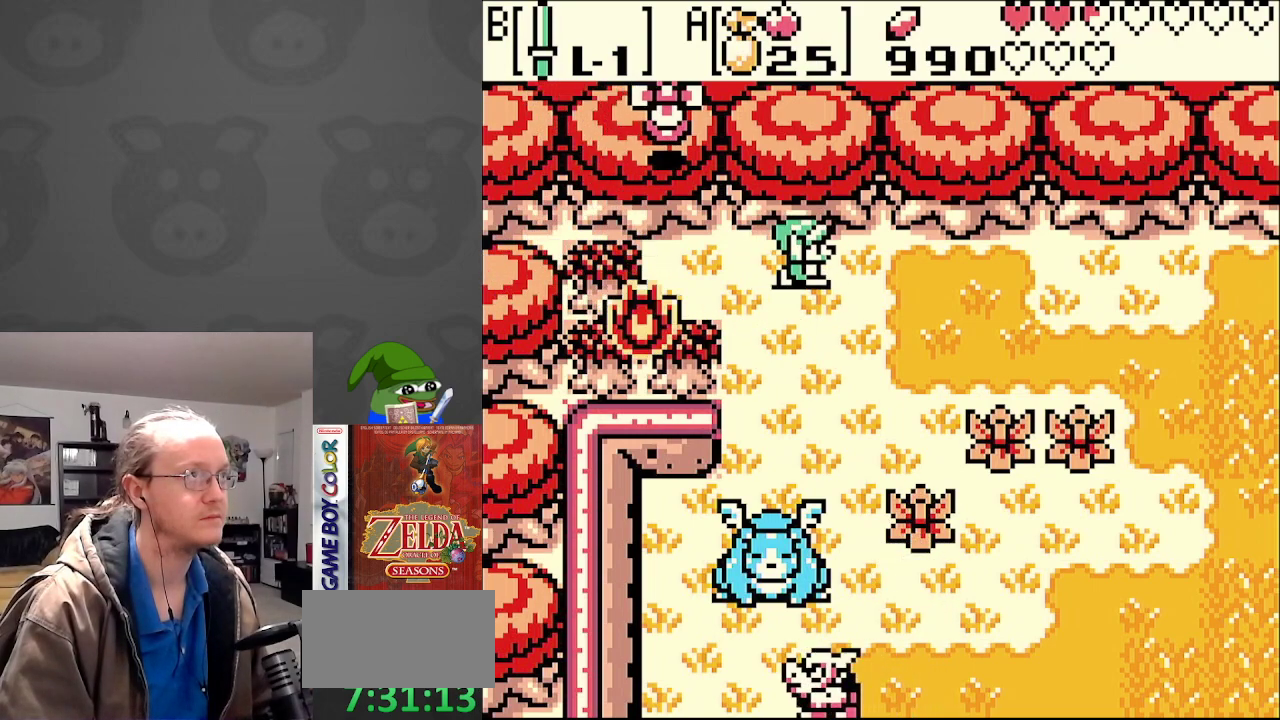
{"buttons": [], "events": [[17, "DPAD_RIGHT", "up"], [150, "DPAD_LEFT", "down"], [183, "DPAD_DOWN", "up"], [350, "DPAD_LEFT", "up"]]}
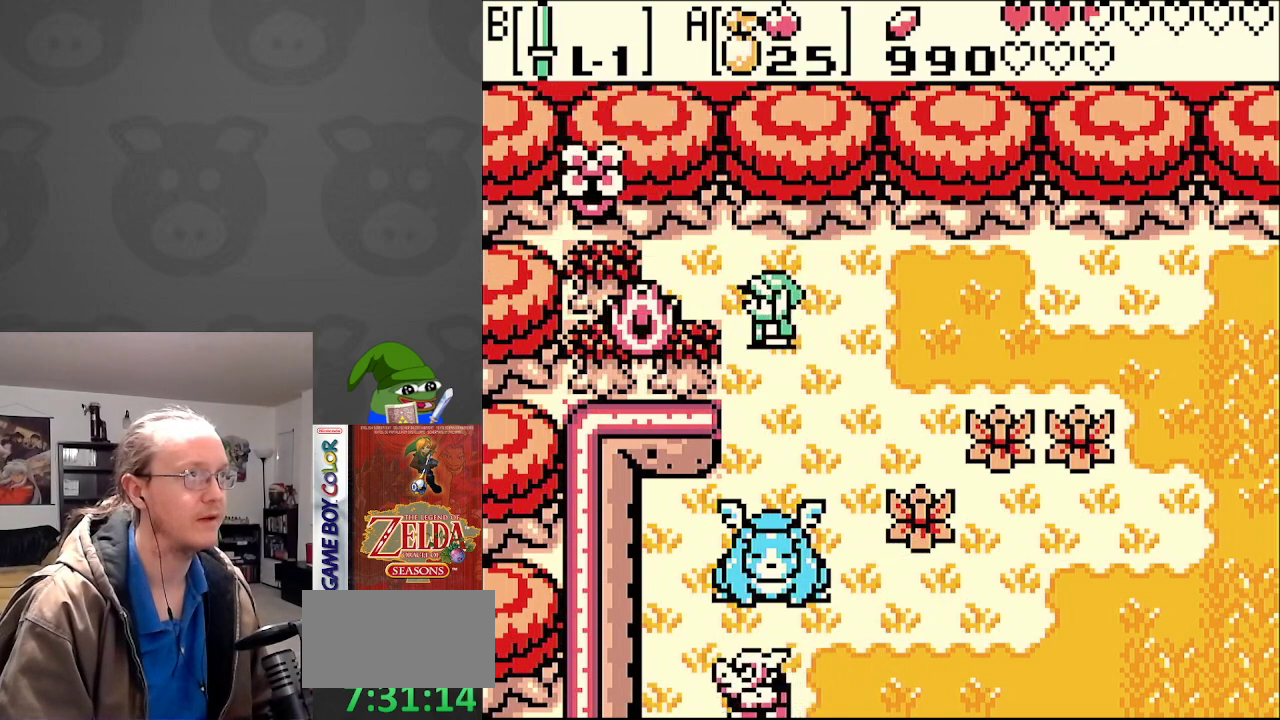
{"buttons": [], "events": [[83, "DPAD_UP", "down"], [167, "DPAD_LEFT", "down"], [200, "DPAD_UP", "up"], [267, "DPAD_LEFT", "up"]]}
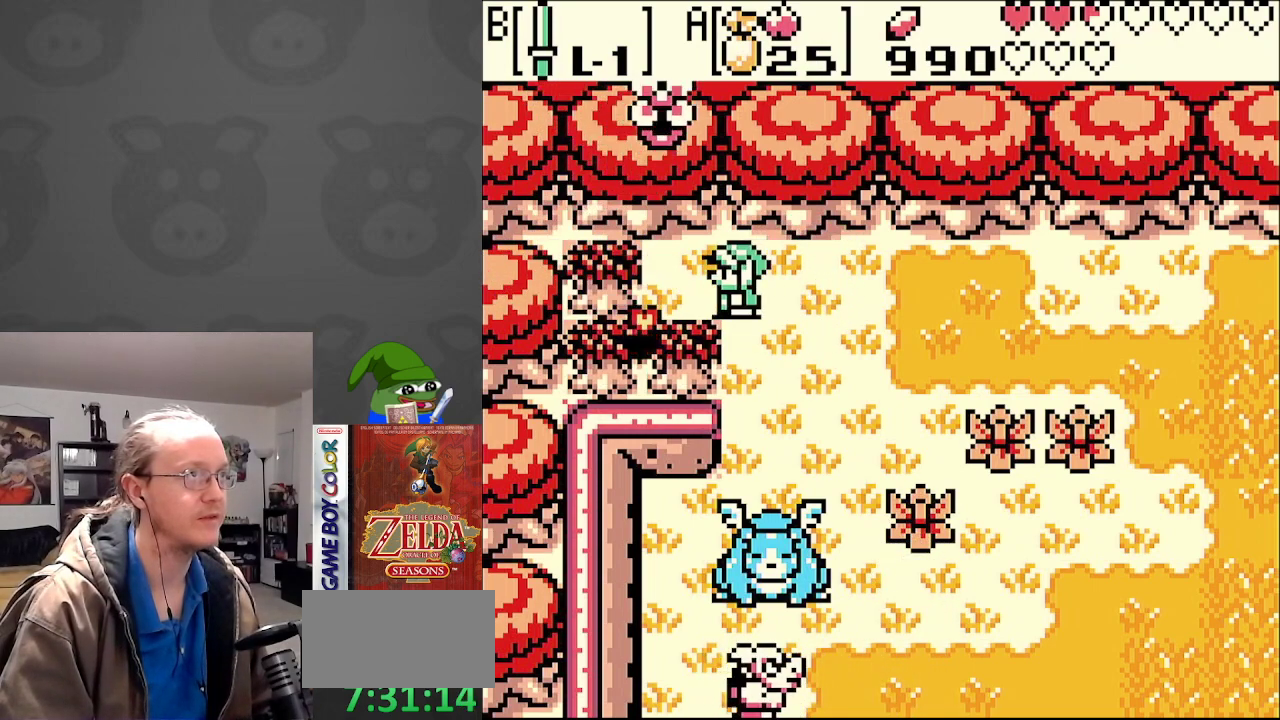
{"buttons": ["DPAD_DOWN"], "events": [[283, "DPAD_LEFT", "down"], [433, "DPAD_DOWN", "down"], [483, "DPAD_LEFT", "up"]]}
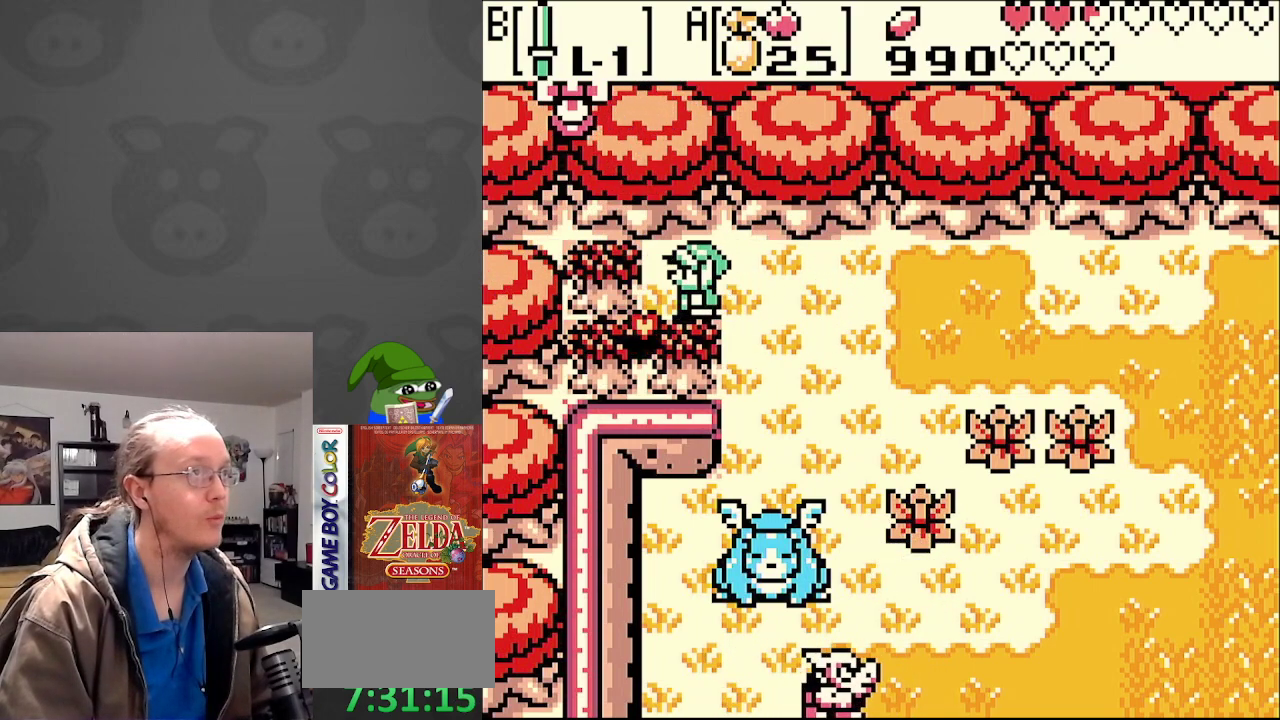
{"buttons": ["DPAD_UP", "DPAD_RIGHT"], "events": [[233, "DPAD_LEFT", "down"], [250, "DPAD_DOWN", "up"], [300, "DPAD_LEFT", "up"], [350, "DPAD_RIGHT", "down"], [450, "DPAD_UP", "down"]]}